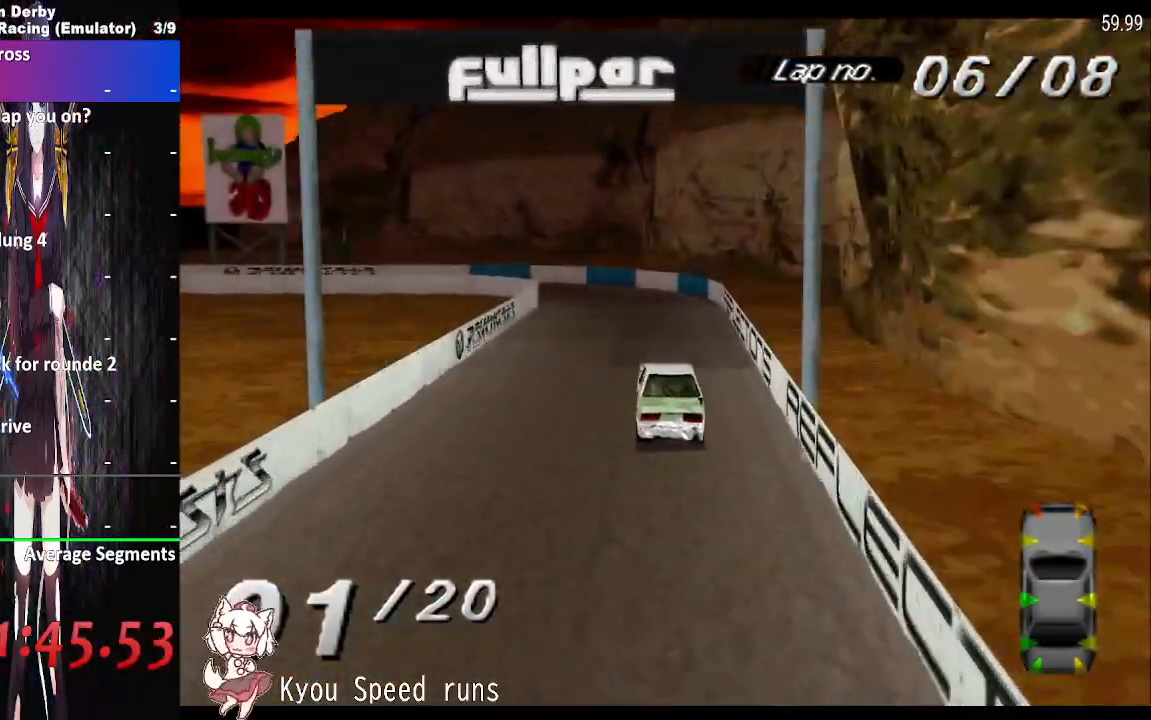
Gameplay with a controller (PlayStation layout); each line is a JSON object with the inputs held at the frame after it. "events" lists button and stick changes between this image and that frame as [ms after this image, input, new state], when the widget could be followed in between. Not read: left_stick right_stick.
{"buttons": ["DPAD_LEFT"], "events": [[17, "CROSS", "up"], [83, "SQUARE", "down"], [300, "DPAD_LEFT", "up"], [417, "DPAD_LEFT", "down"], [500, "SQUARE", "up"]]}
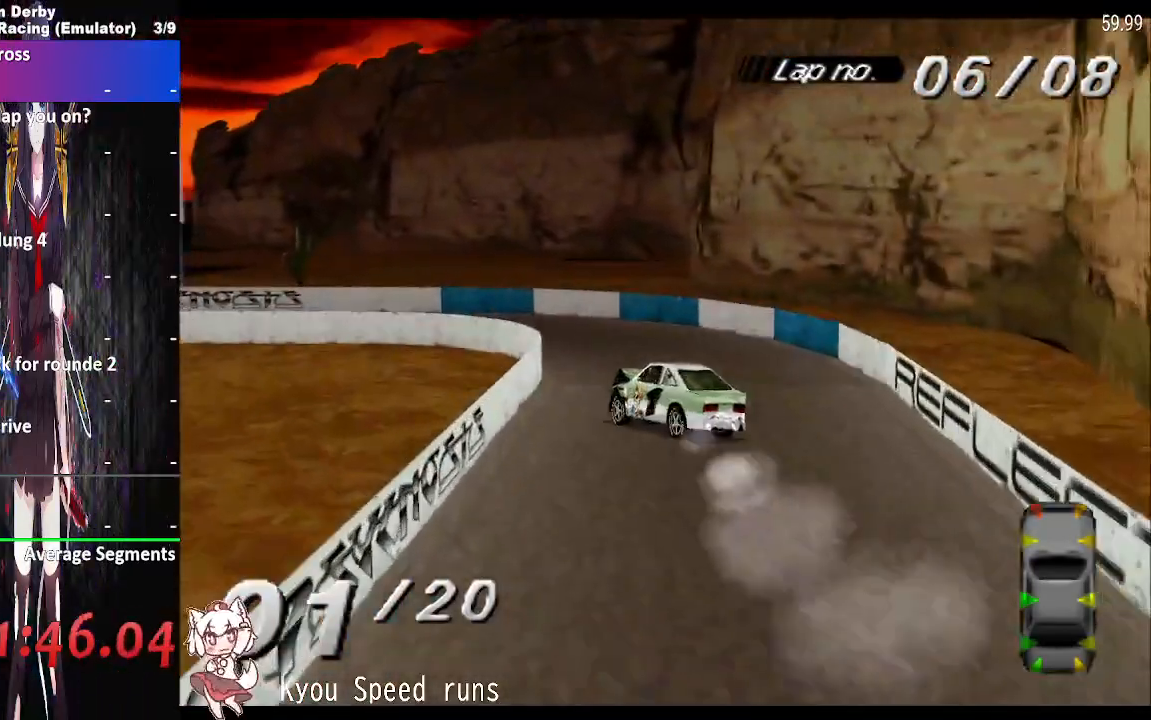
{"buttons": ["CROSS", "DPAD_LEFT"], "events": [[317, "CROSS", "down"]]}
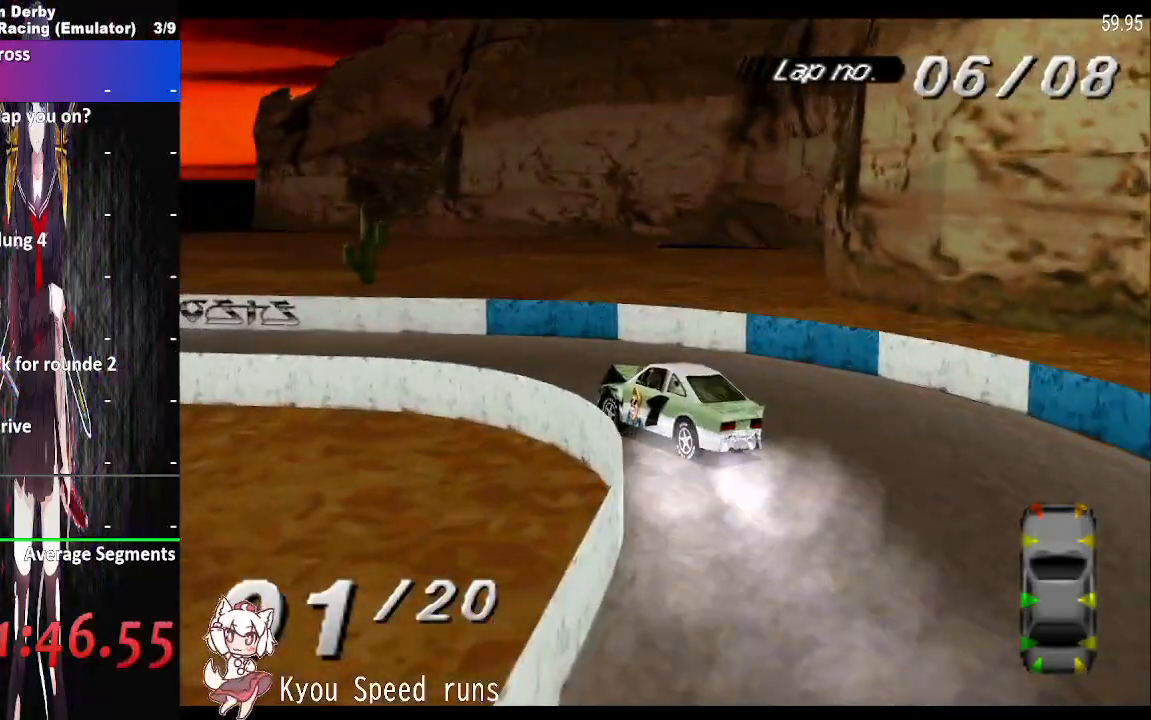
{"buttons": ["CROSS", "DPAD_LEFT"], "events": []}
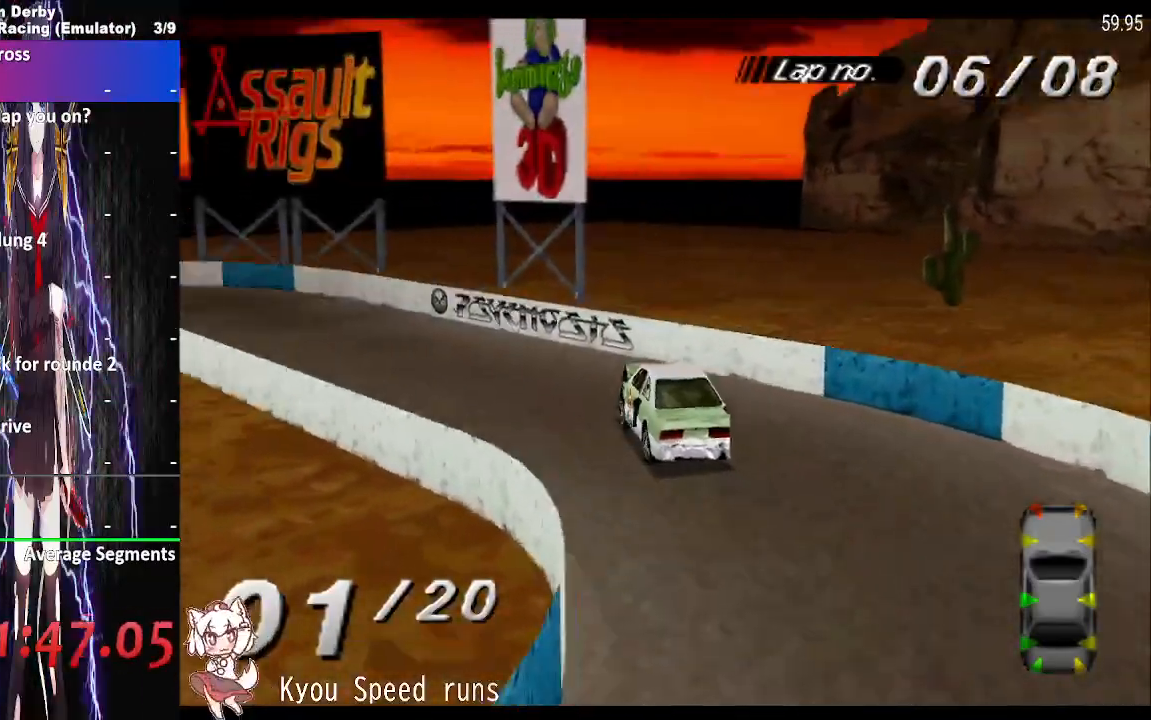
{"buttons": ["CROSS", "DPAD_LEFT"], "events": []}
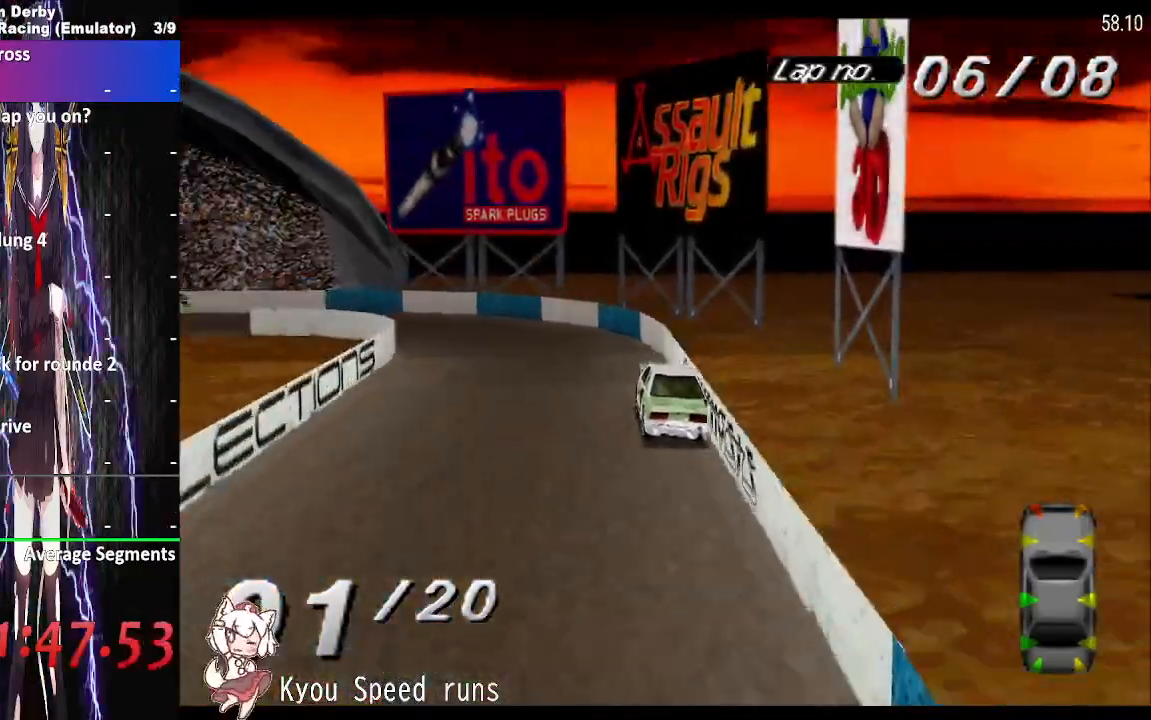
{"buttons": ["DPAD_LEFT"]}
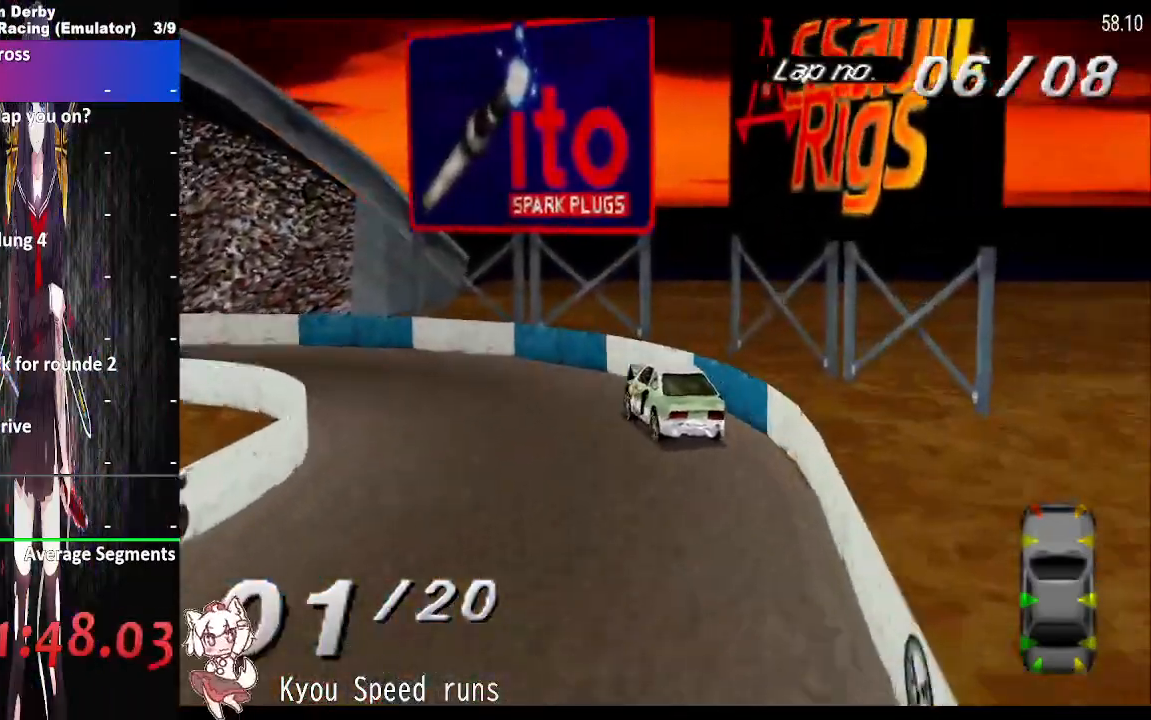
{"buttons": ["CROSS"], "events": [[17, "CROSS", "down"], [500, "DPAD_LEFT", "up"]]}
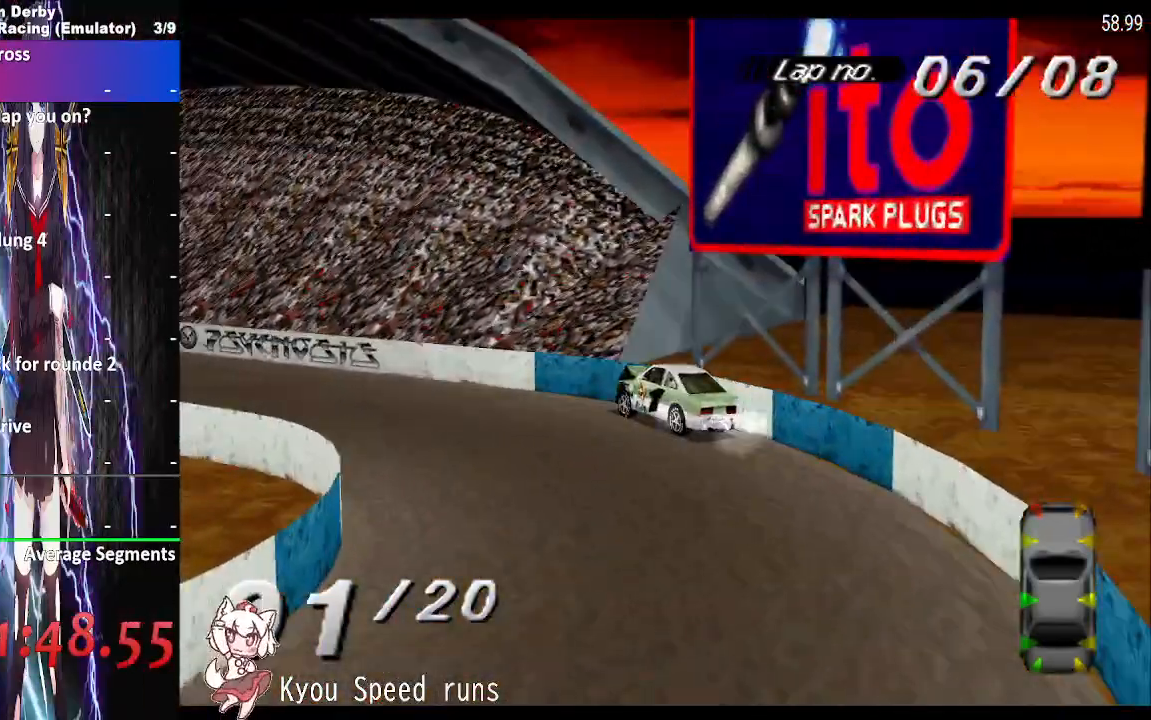
{"buttons": ["CROSS"], "events": [[167, "DPAD_RIGHT", "down"], [400, "DPAD_RIGHT", "up"]]}
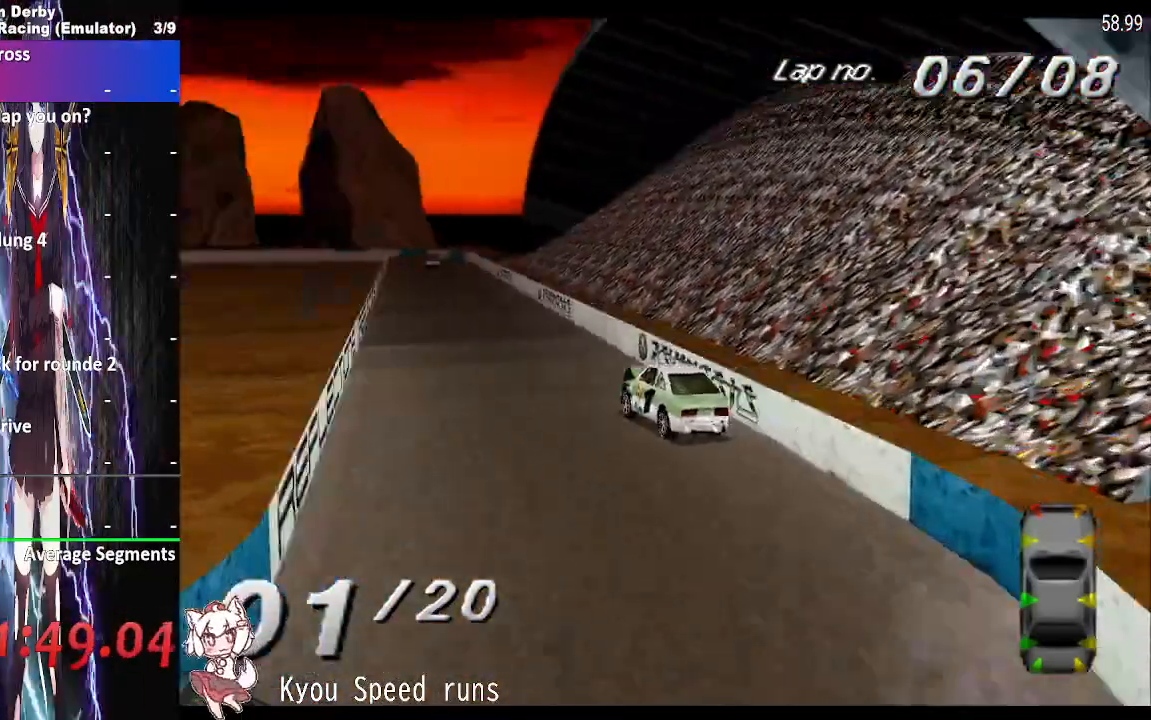
{"buttons": ["CROSS", "DPAD_RIGHT"], "events": [[150, "DPAD_LEFT", "down"], [300, "DPAD_LEFT", "up"], [417, "DPAD_RIGHT", "down"]]}
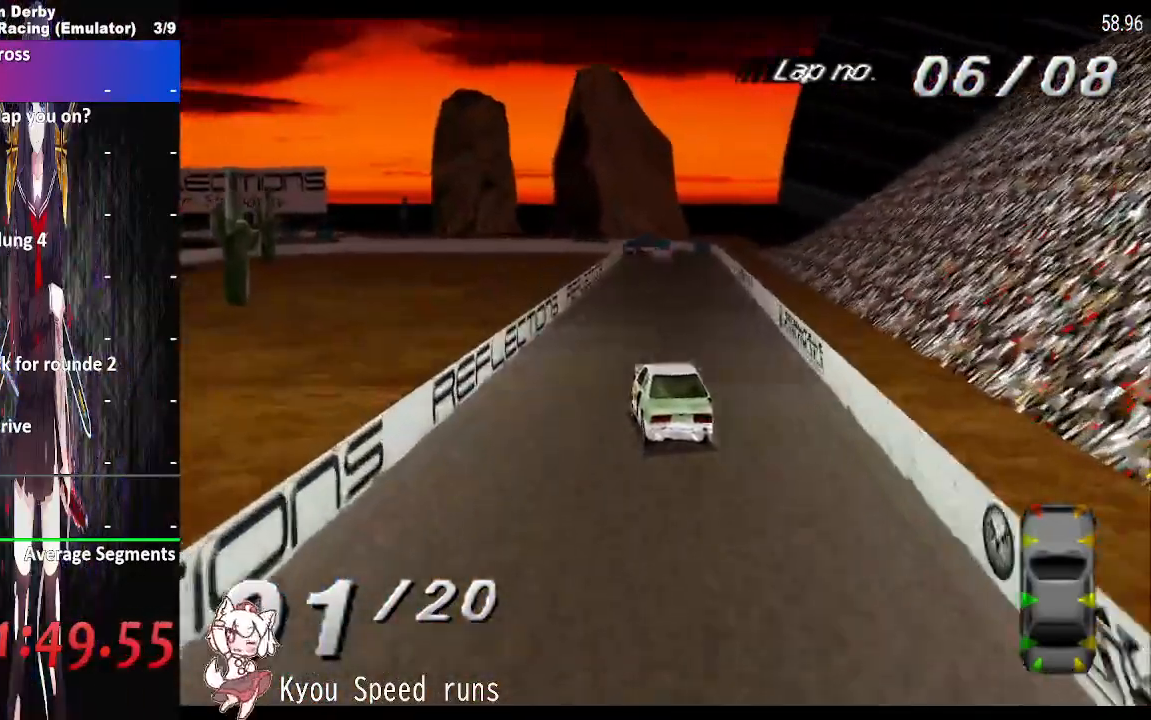
{"buttons": ["CROSS", "DPAD_LEFT"], "events": [[250, "DPAD_RIGHT", "up"], [500, "DPAD_LEFT", "down"]]}
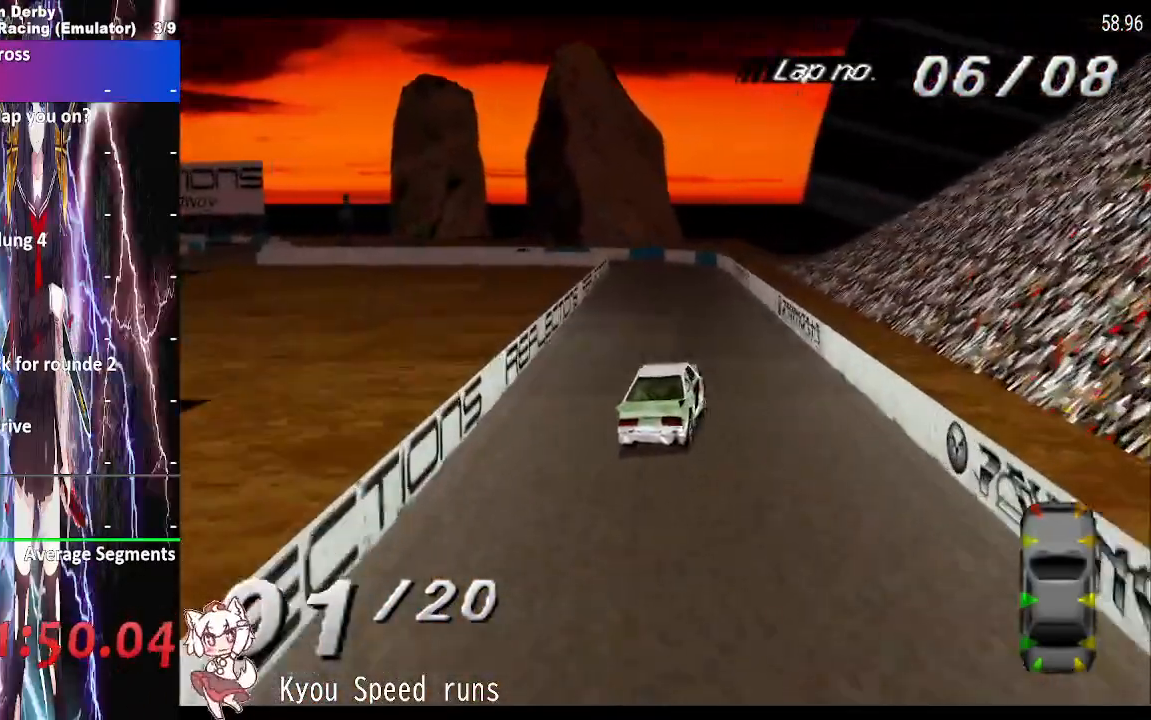
{"buttons": ["CROSS"], "events": [[483, "DPAD_LEFT", "up"]]}
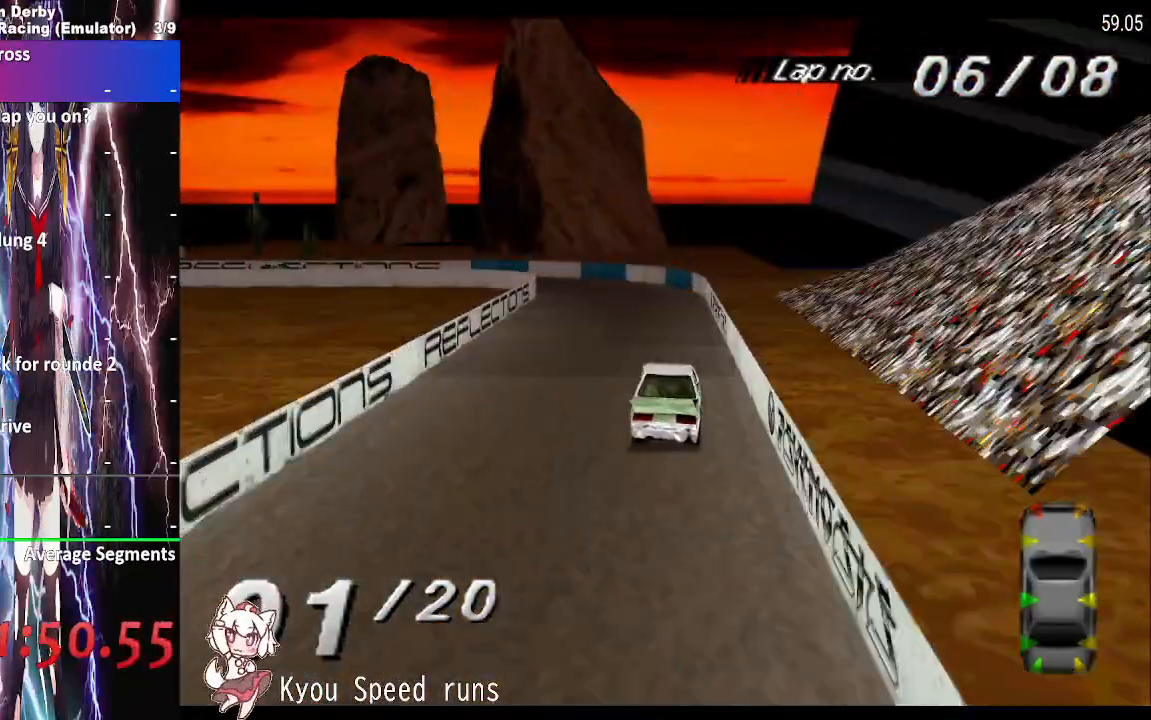
{"buttons": ["SQUARE", "DPAD_LEFT"], "events": [[50, "DPAD_LEFT", "down"], [217, "CROSS", "up"], [433, "SQUARE", "down"]]}
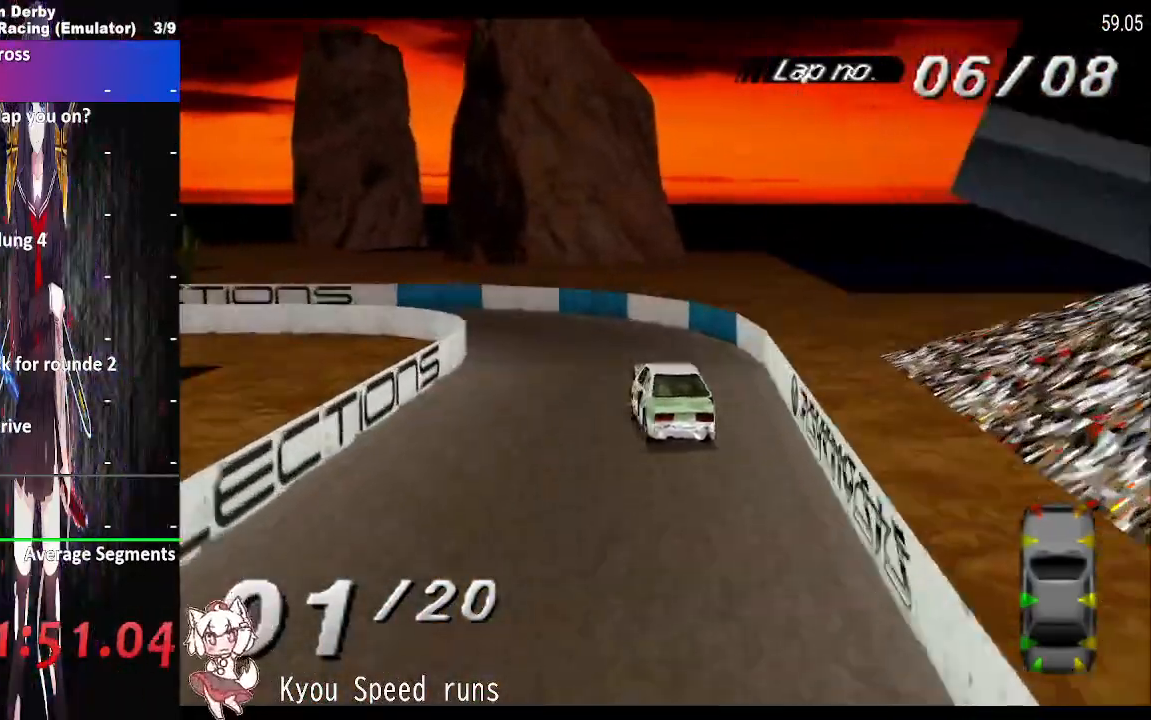
{"buttons": ["CROSS", "DPAD_LEFT"], "events": [[100, "SQUARE", "up"], [317, "CROSS", "down"]]}
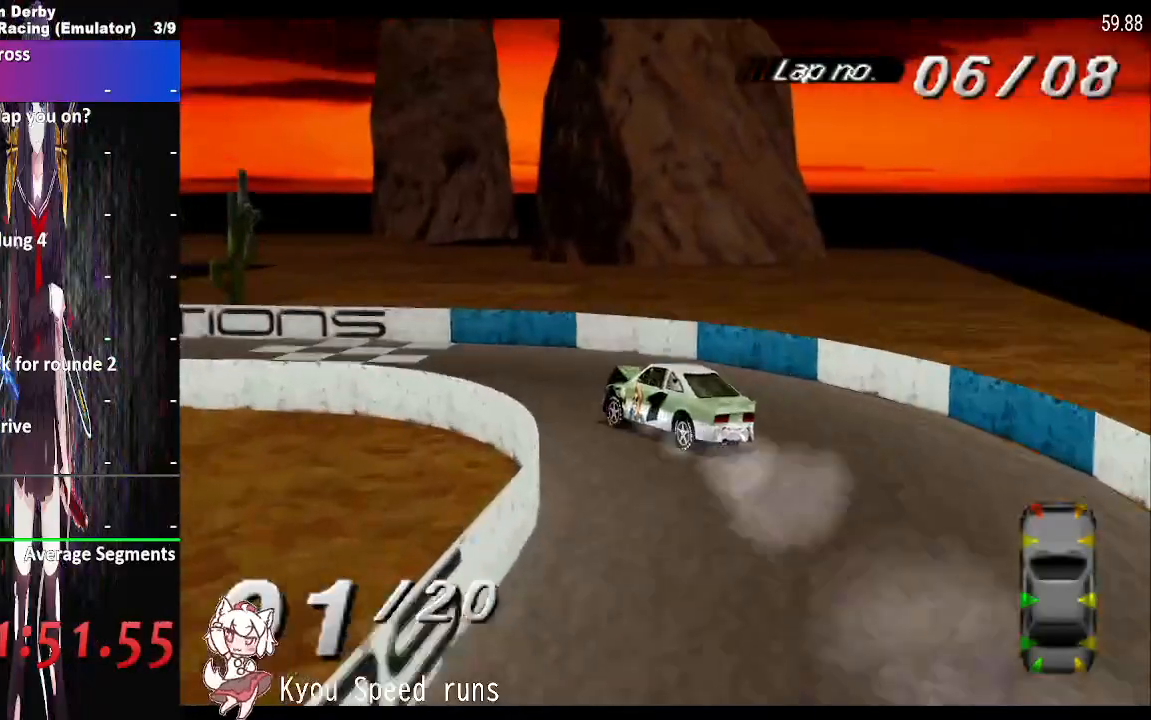
{"buttons": ["CROSS", "DPAD_LEFT"], "events": []}
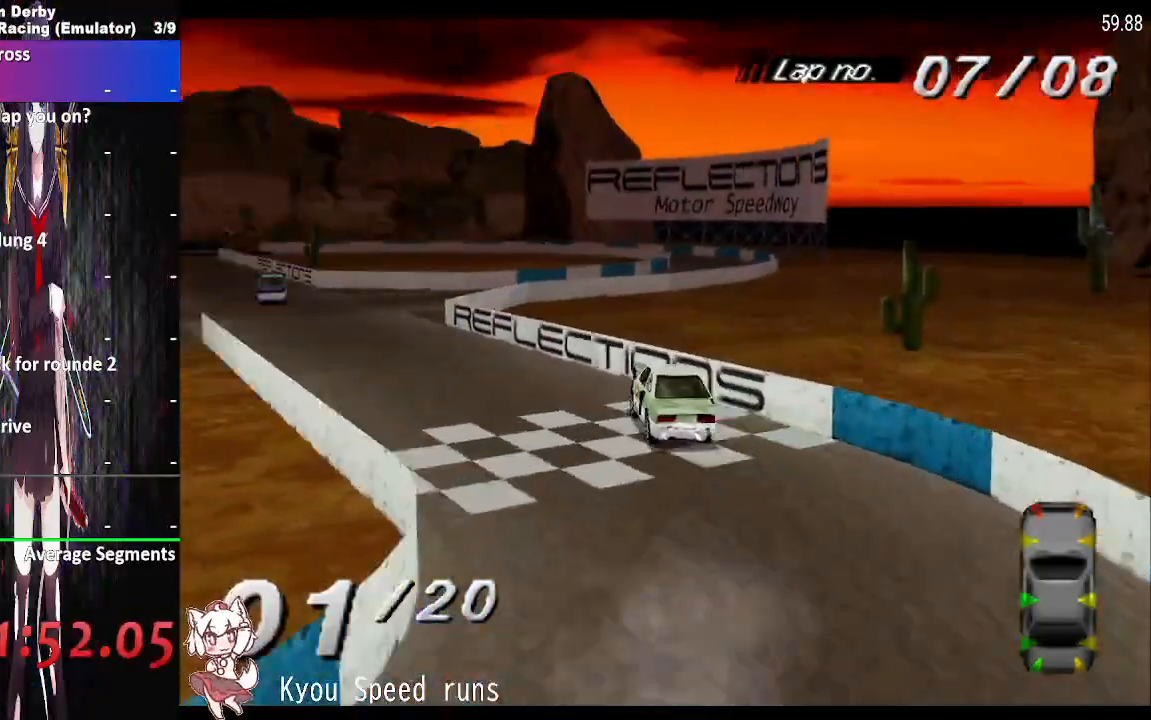
{"buttons": ["CROSS", "DPAD_LEFT"], "events": []}
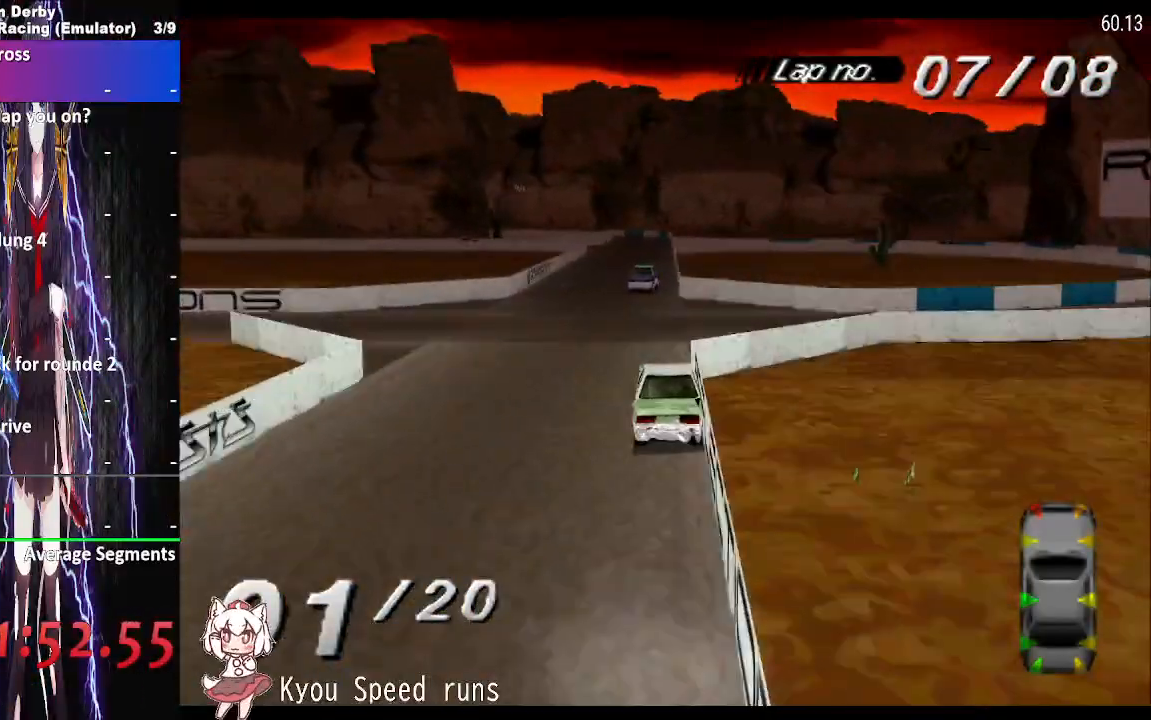
{"buttons": ["CROSS", "DPAD_LEFT"], "events": []}
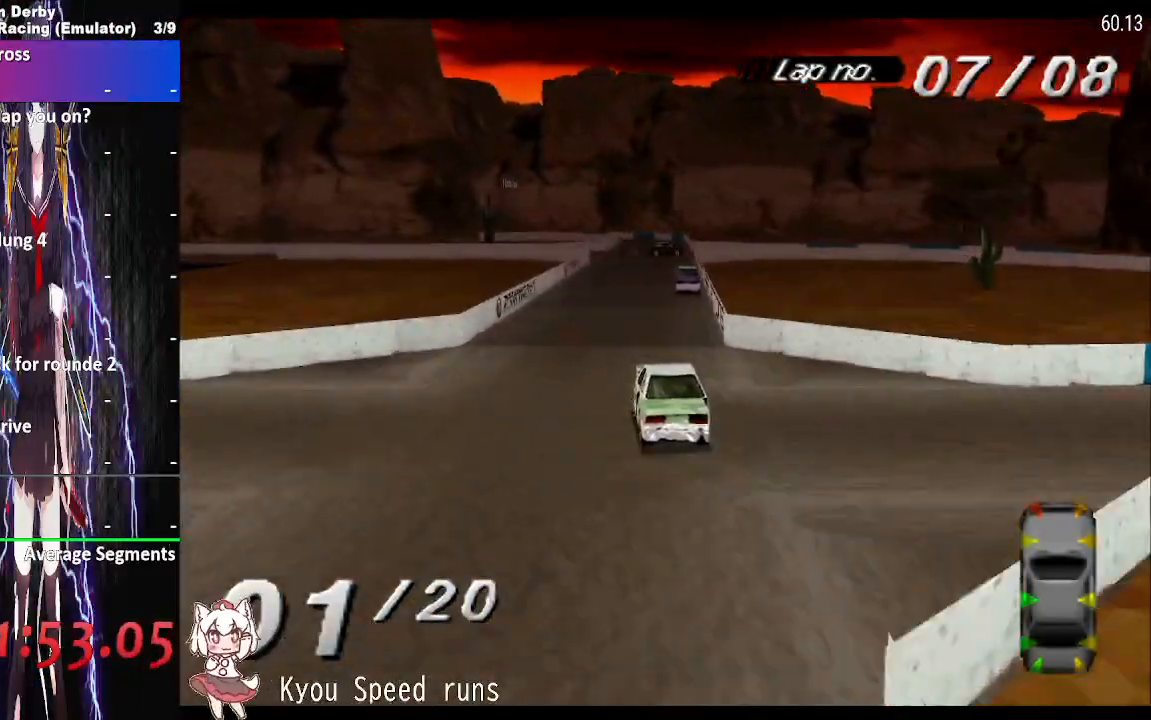
{"buttons": ["CROSS", "DPAD_LEFT"], "events": [[183, "DPAD_RIGHT", "down"], [283, "DPAD_RIGHT", "up"]]}
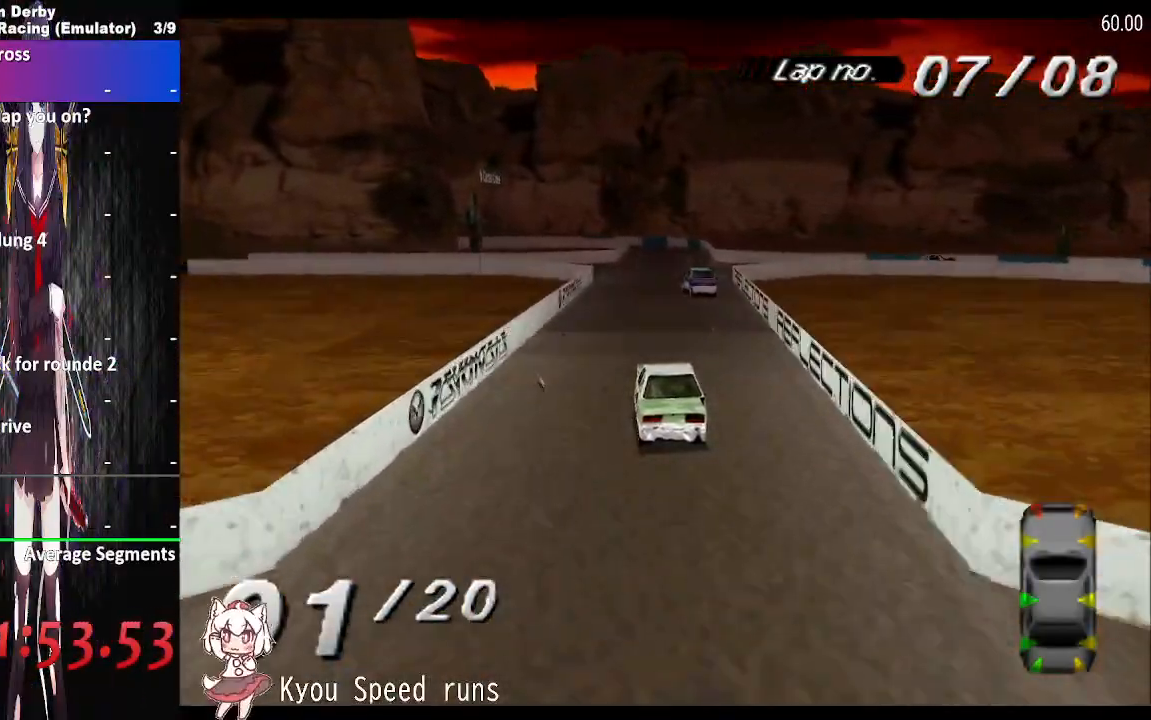
{"buttons": ["CROSS", "DPAD_LEFT"], "events": []}